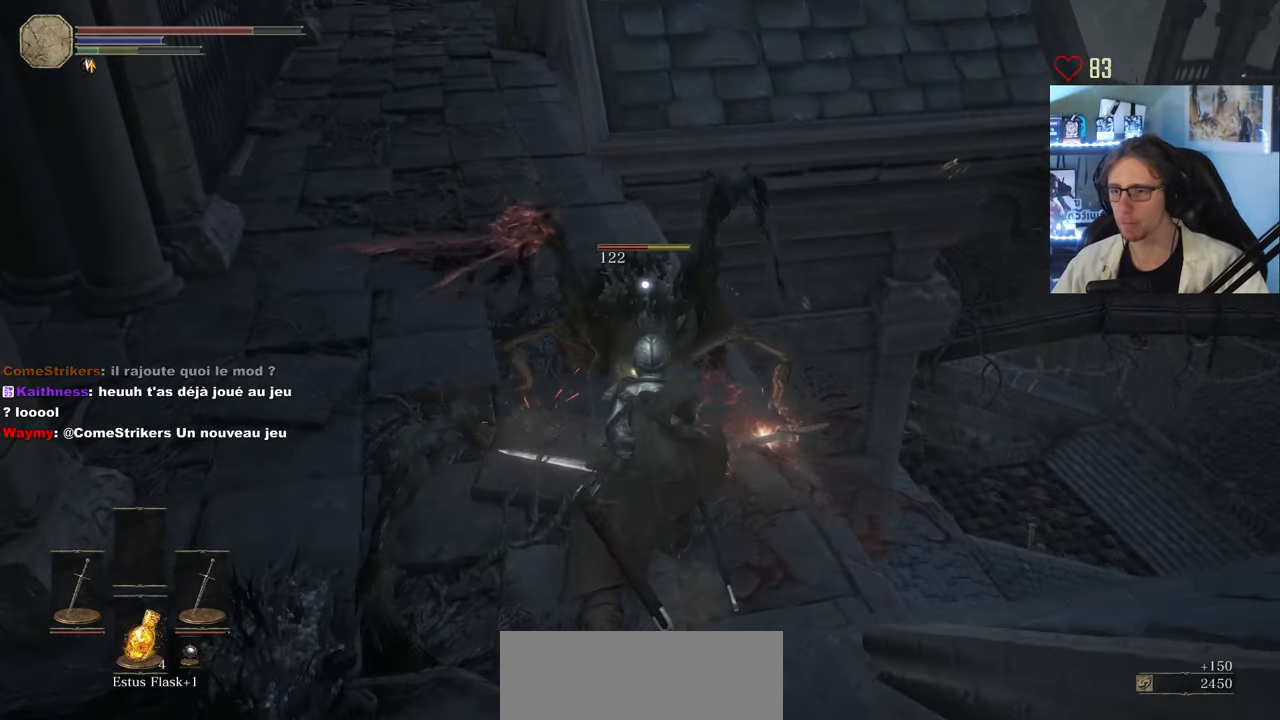
Gameplay with keyboard and mouse; each line is a JSON object with the keys and mouse buttons held at the frame after it. "events" lists presses ("down") and releases ("up") of "0", "1", "2", "3", "4", "a", "alt", "ctrl", "d", "down", "e", "f", "g", "left", "q", "r", "return", "right", "s", "shift", "space", "tab", "up", "z", "mouse_left", "mouse_wheel", "mouse_right", "mouse_mb4" and "mouse_mb5" between this image and that frame as [ms after this image, input, new state], when the widget could be followed in between. "mouse_left", "mouse_wheel", "mouse_right", "mouse_mb4", "mouse_mb5" = the "left", "wheel", "right", "mb4", "mb5" buttons of the "mouse" list. No other keys are recorded. "wheel" means that the mouse wheel is clicked or scrolled. Not read: mouse_move.
{"keys": [], "mouse": ["right"], "events": [[67, "mouse_right", "up"], [117, "mouse_right", "down"], [200, "mouse_right", "up"], [250, "mouse_right", "down"], [350, "mouse_right", "up"], [383, "mouse_right", "down"]]}
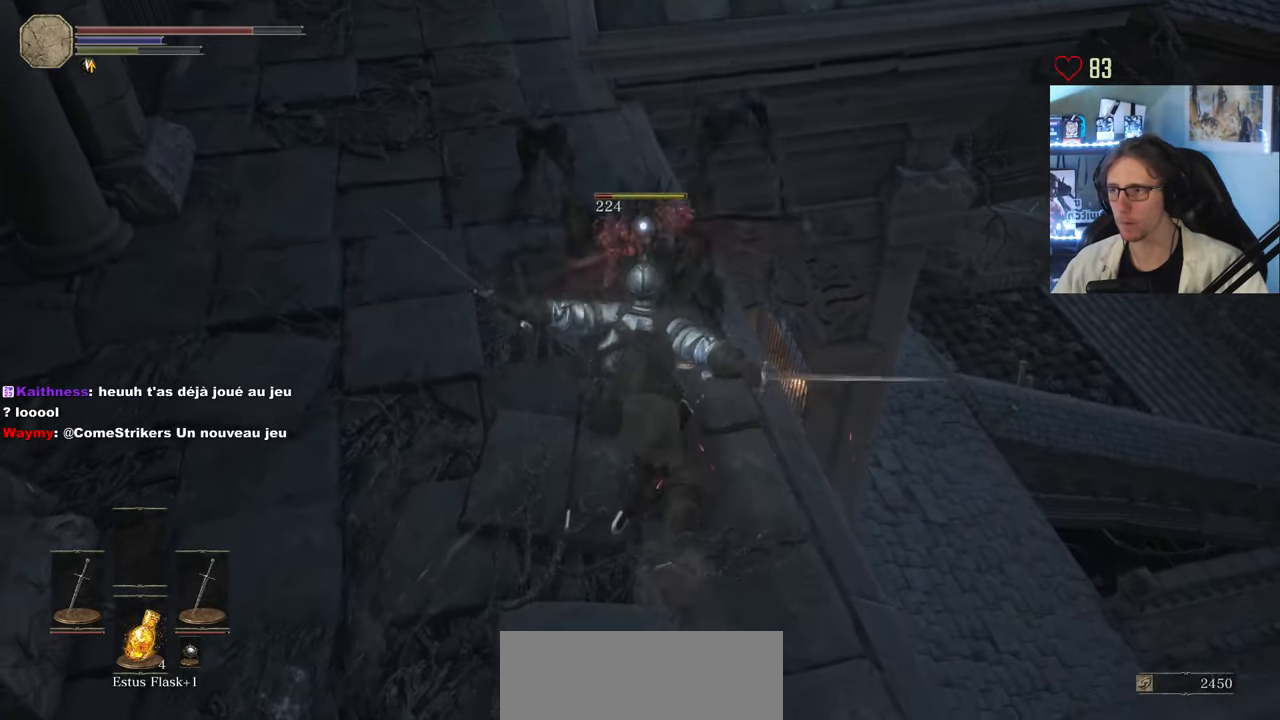
{"keys": ["s"], "mouse": [], "events": [[33, "mouse_right", "up"], [217, "s", "down"]]}
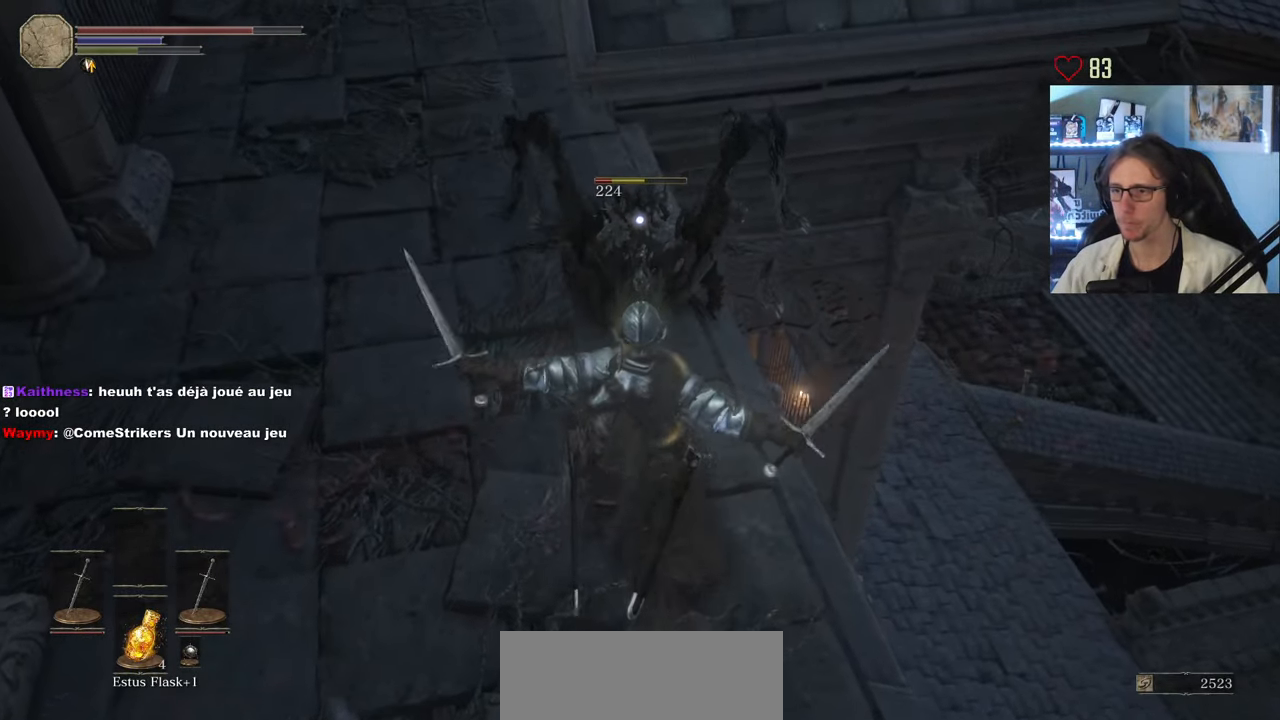
{"keys": ["s"], "mouse": [], "events": [[383, "mouse_right", "down"], [467, "mouse_right", "up"]]}
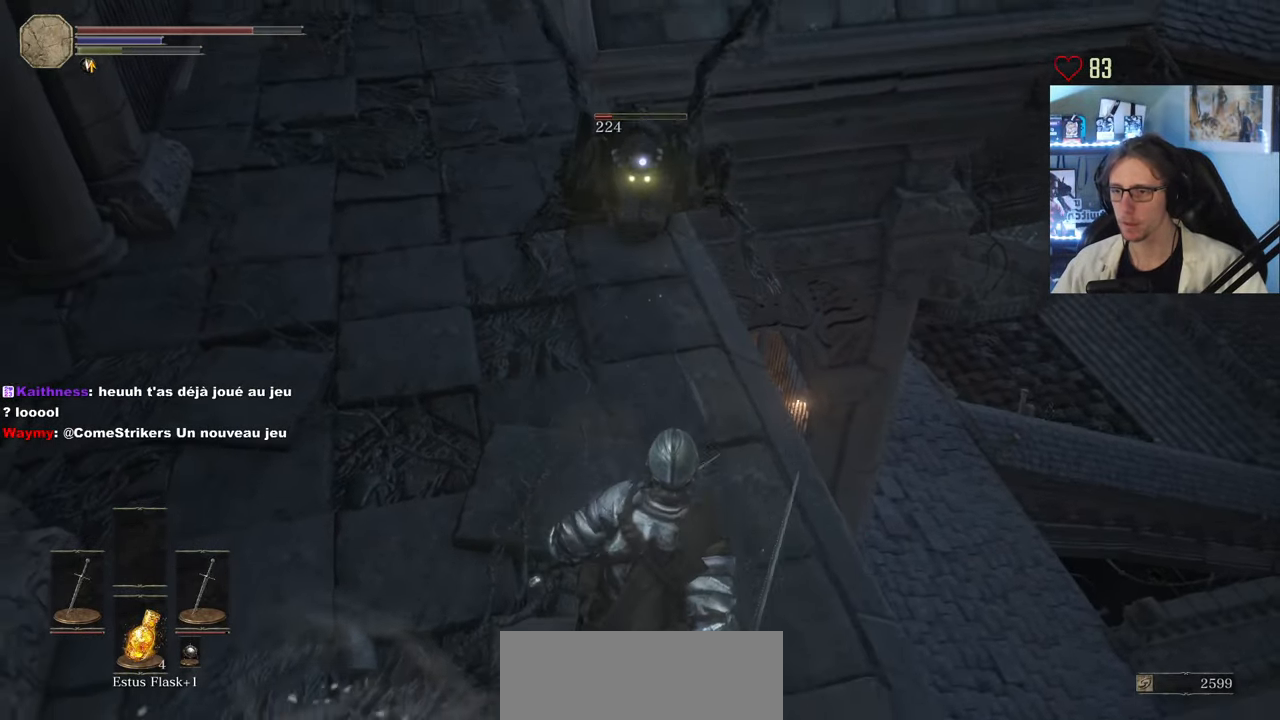
{"keys": [], "mouse": [], "events": [[17, "mouse_right", "down"], [17, "s", "up"], [67, "mouse_right", "up"], [117, "mouse_right", "down"], [250, "mouse_right", "up"]]}
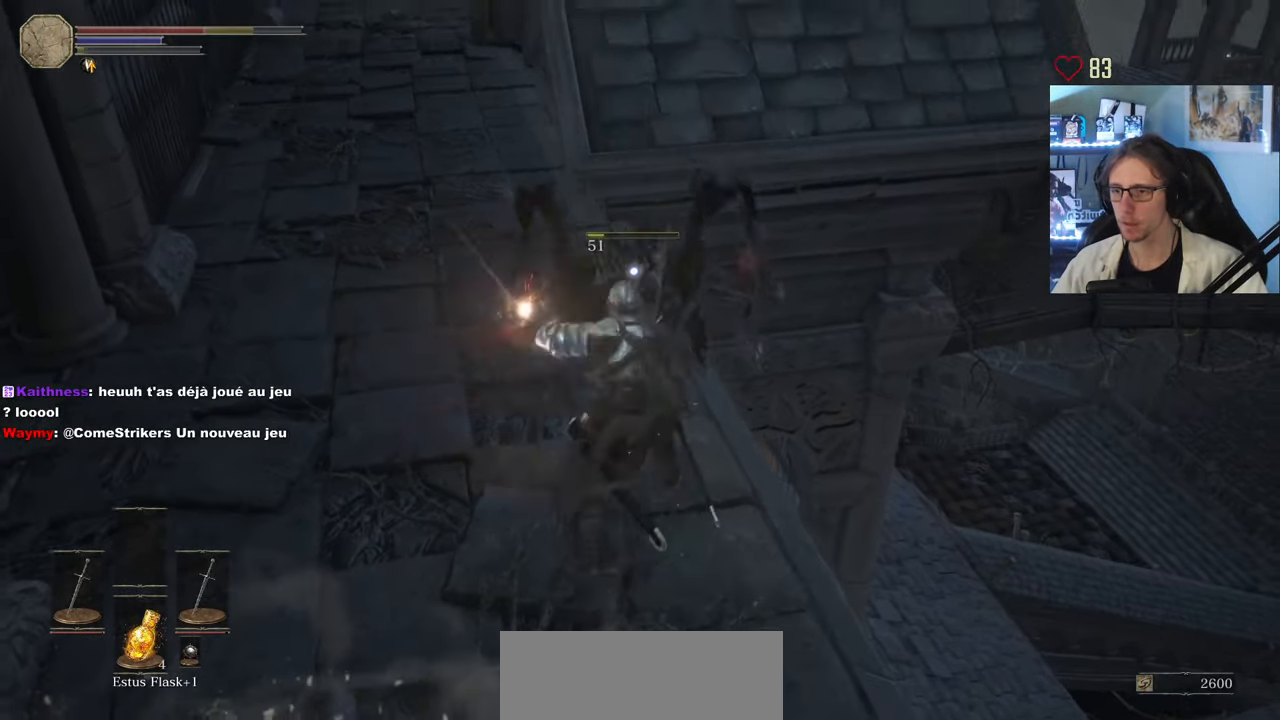
{"keys": ["z"], "mouse": [], "events": [[83, "mouse_wheel", "down"], [217, "mouse_wheel", "up"], [367, "z", "down"]]}
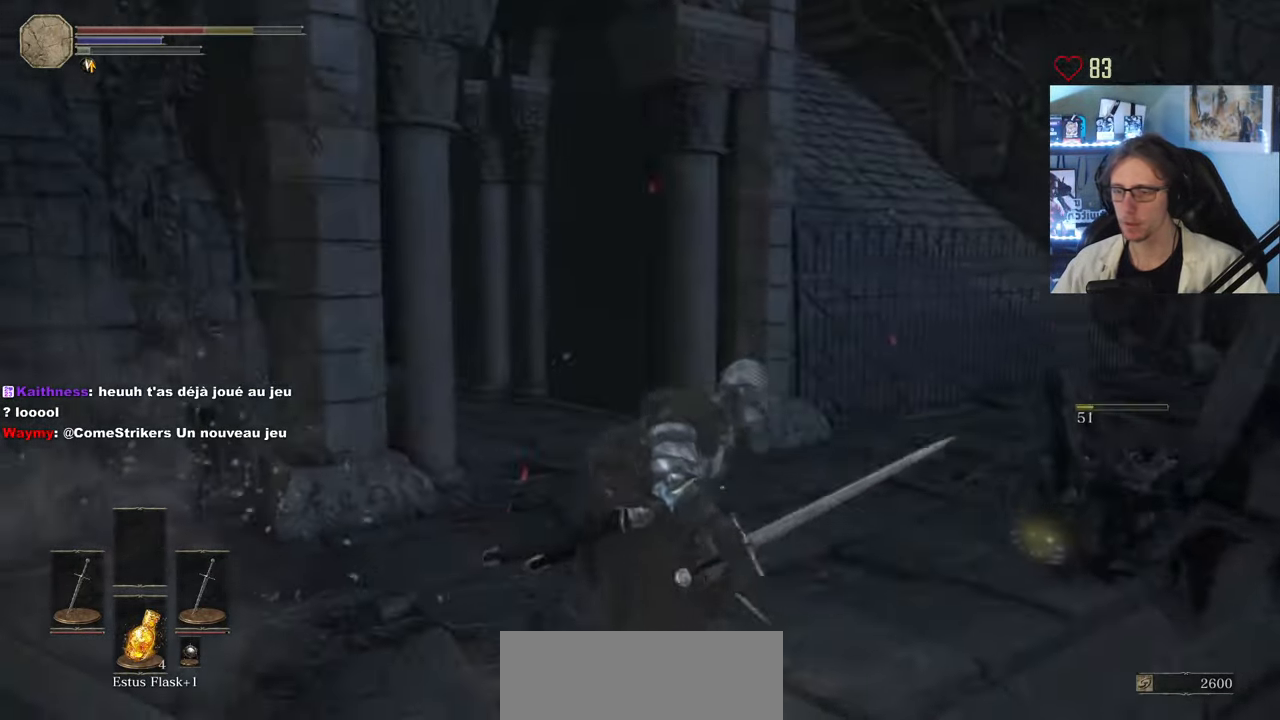
{"keys": ["d", "z"], "mouse": ["left"], "events": [[284, "mouse_left", "down"], [334, "d", "down"], [384, "mouse_left", "up"], [417, "mouse_left", "down"]]}
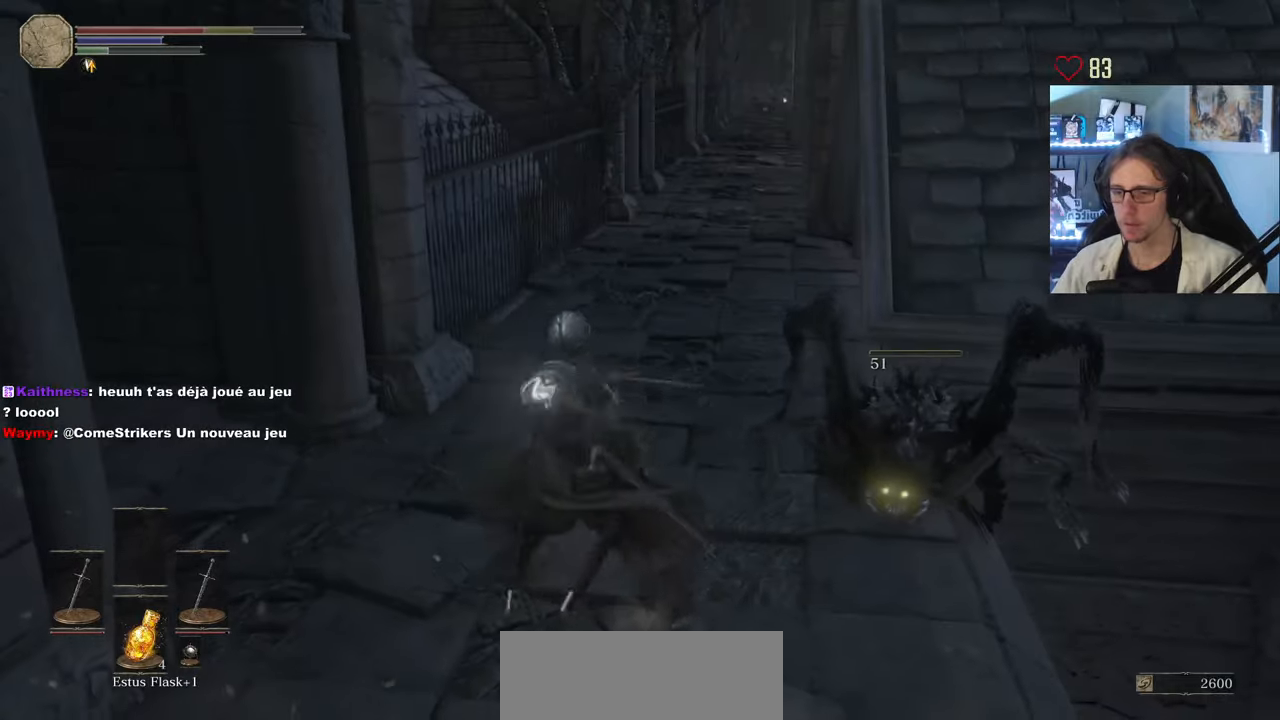
{"keys": ["z"], "mouse": [], "events": [[67, "mouse_left", "up"], [484, "d", "up"]]}
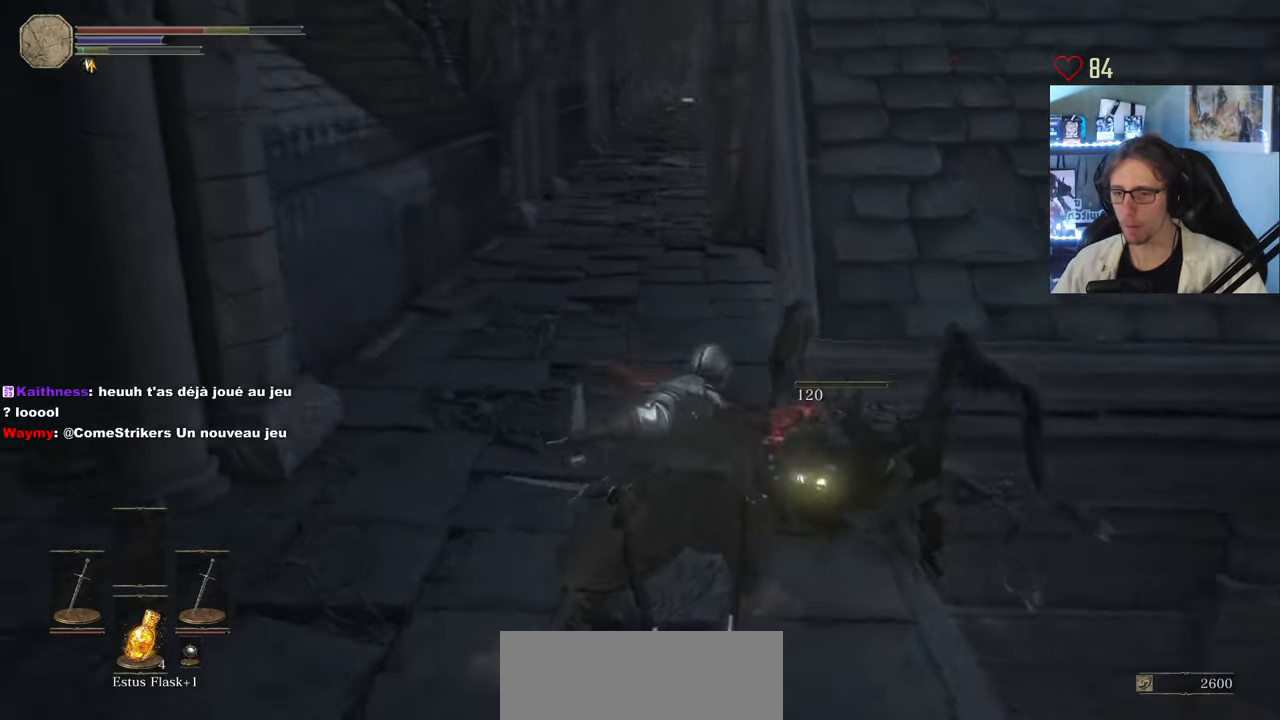
{"keys": ["z"], "mouse": [], "events": []}
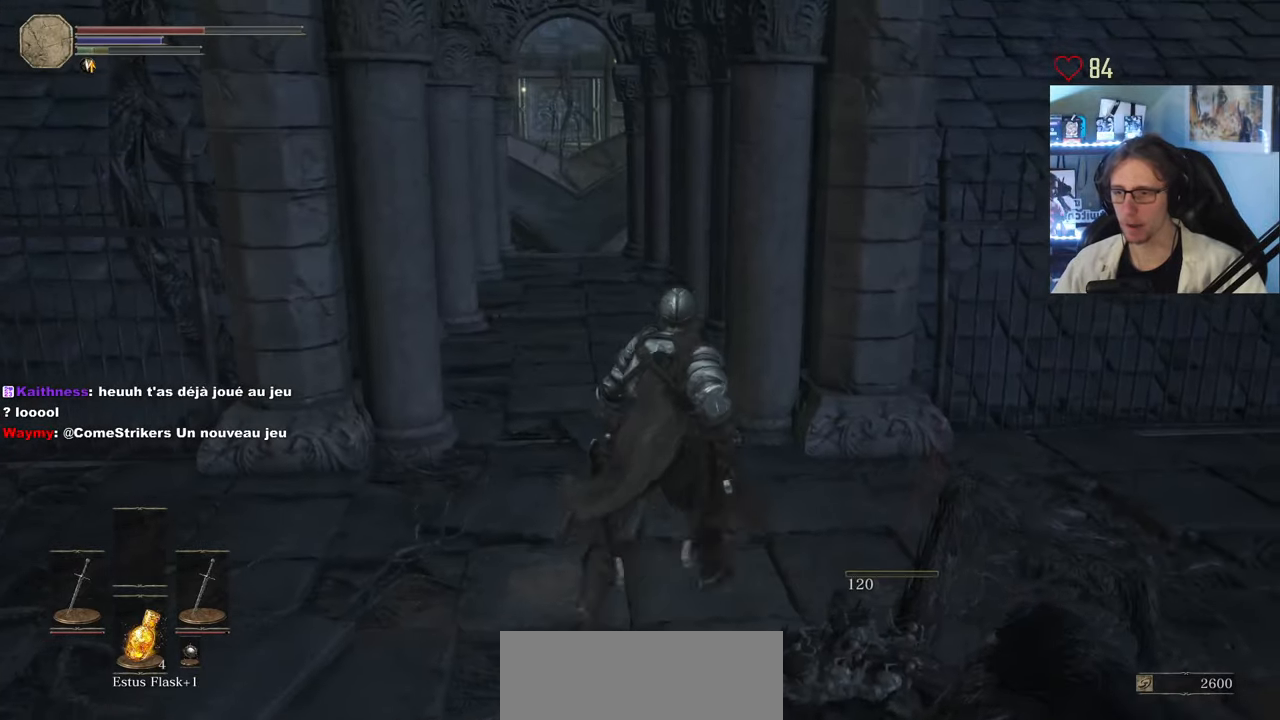
{"keys": [], "mouse": [], "events": [[100, "z", "up"]]}
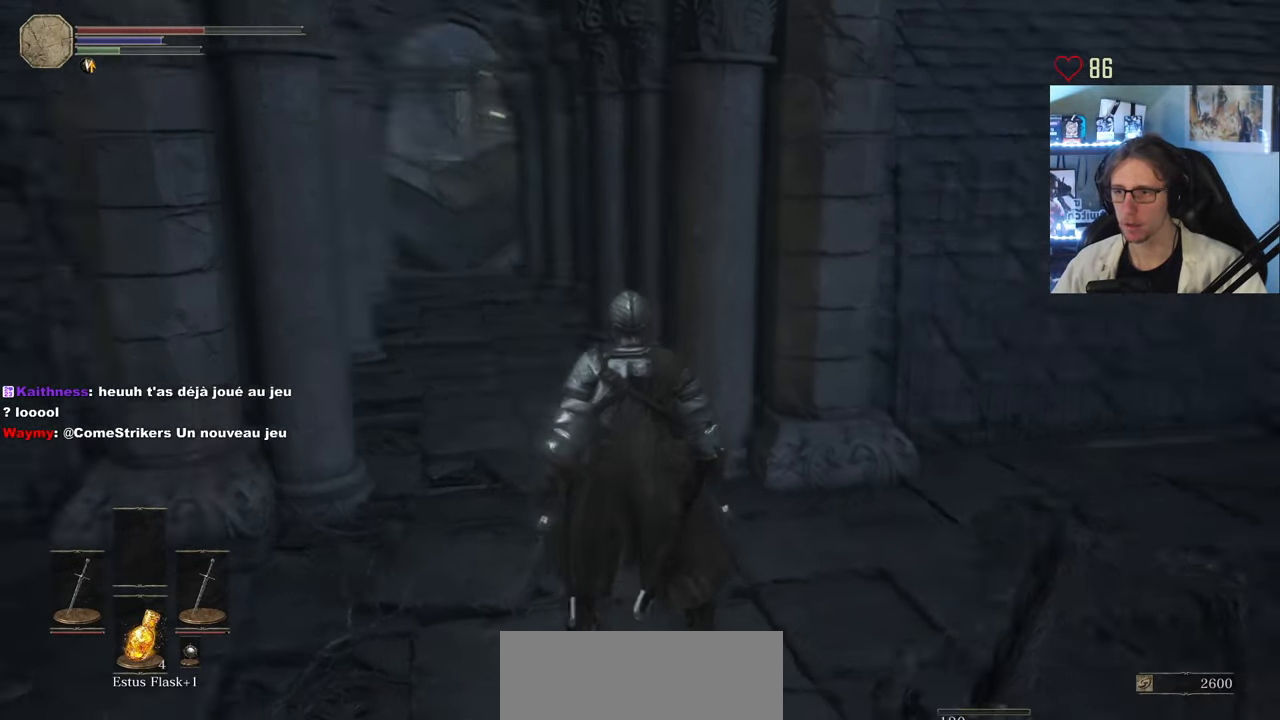
{"keys": [], "mouse": [], "events": [[117, "d", "down"], [150, "z", "down"], [484, "d", "up"], [484, "z", "up"]]}
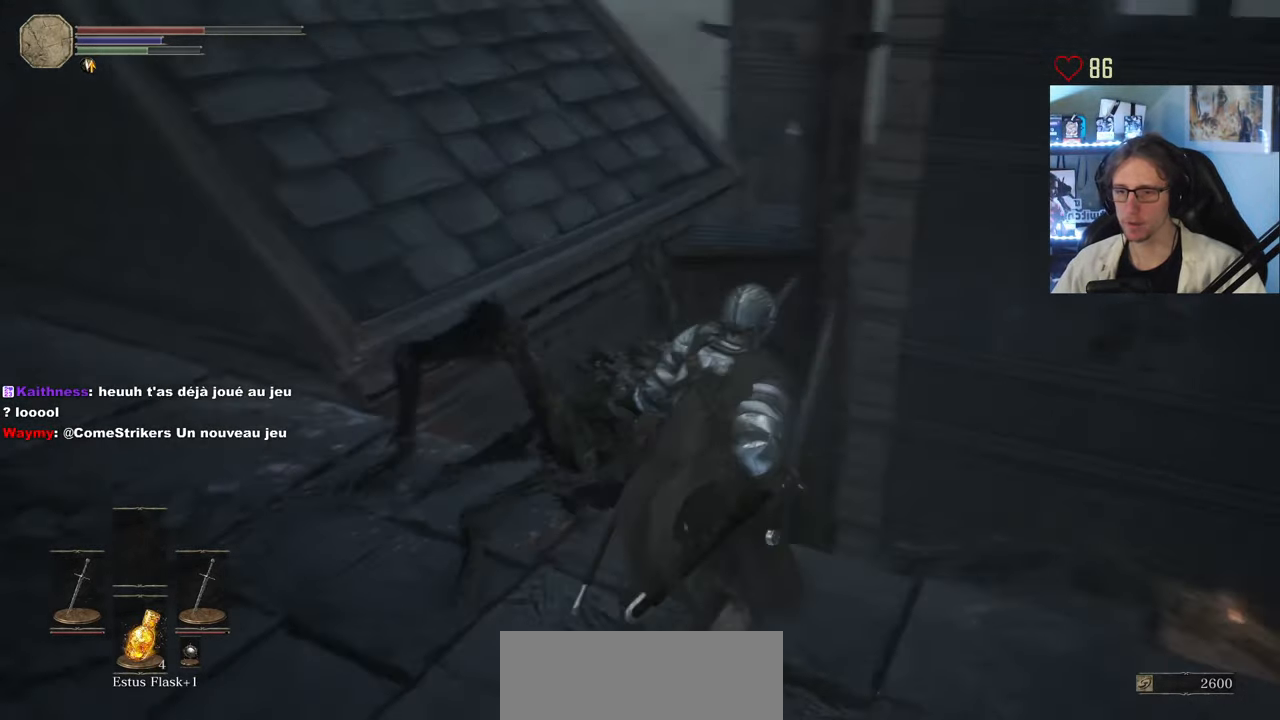
{"keys": [], "mouse": [], "events": [[317, "z", "down"], [450, "z", "up"]]}
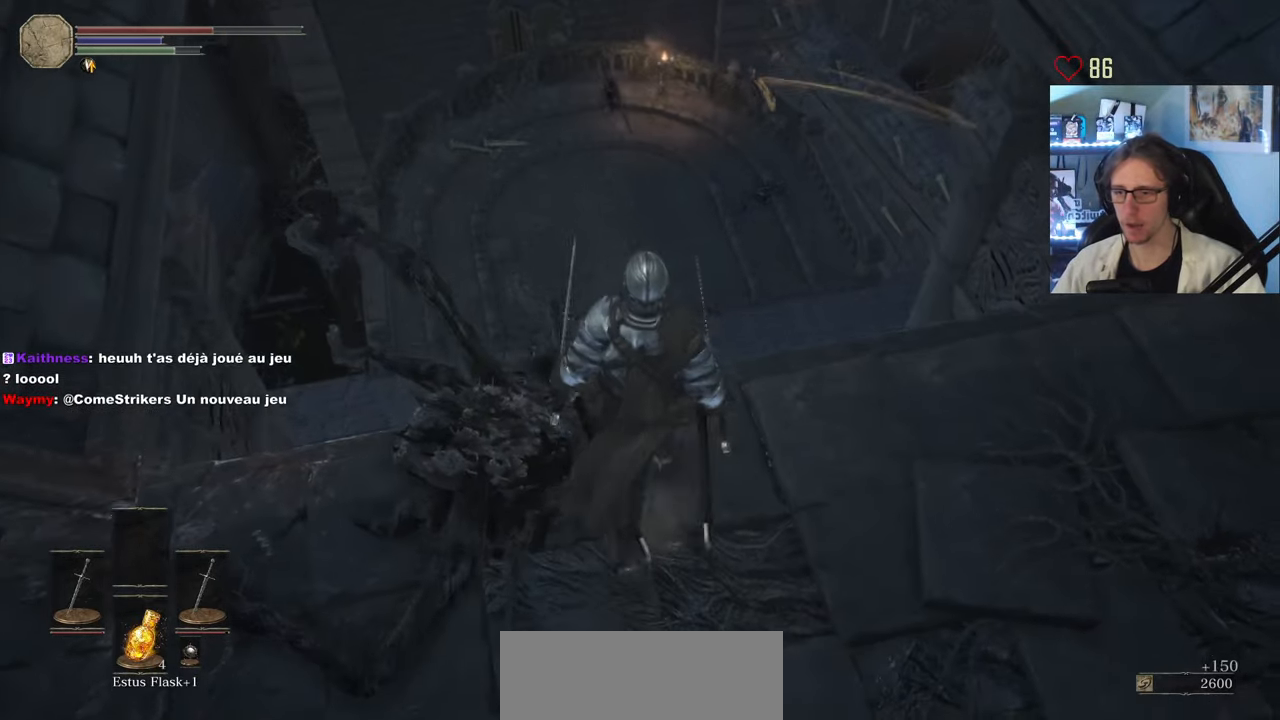
{"keys": [], "mouse": [], "events": []}
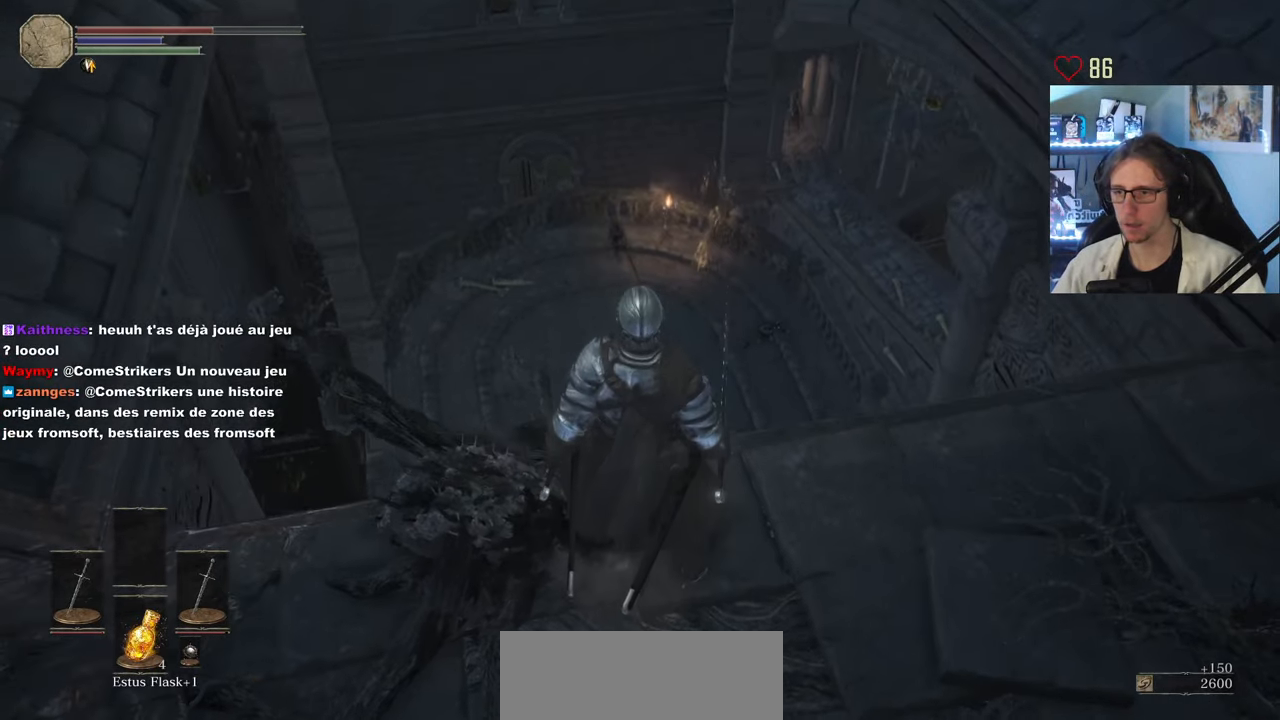
{"keys": [], "mouse": [], "events": [[67, "d", "down"], [150, "d", "up"]]}
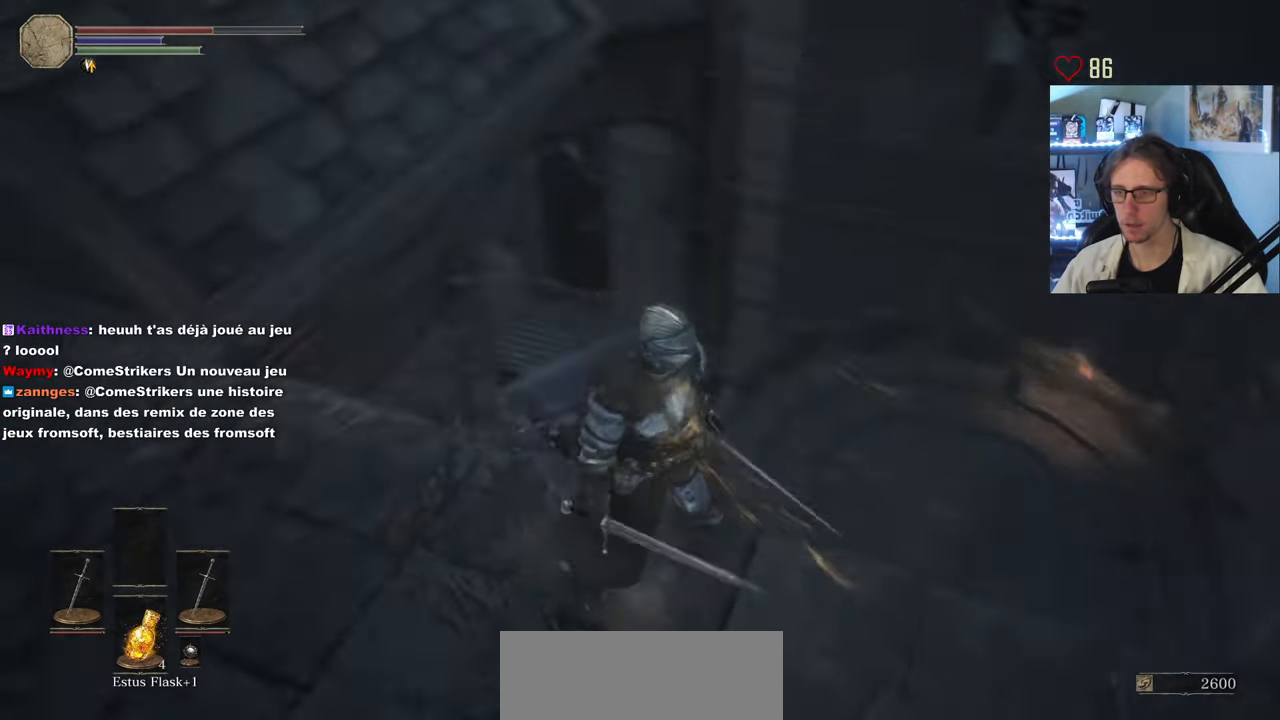
{"keys": ["q", "space", "z"], "mouse": [], "events": [[34, "q", "down"], [34, "z", "down"], [67, "space", "down"]]}
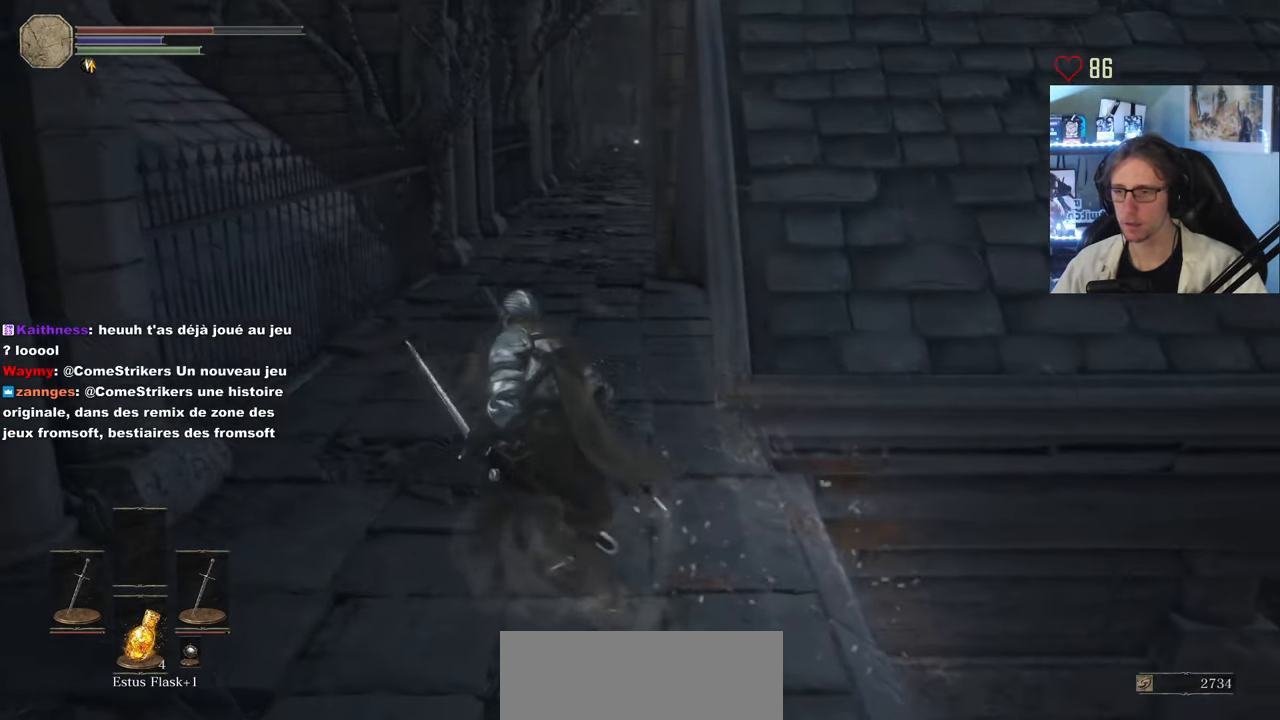
{"keys": ["space", "z"], "mouse": [], "events": [[50, "q", "up"]]}
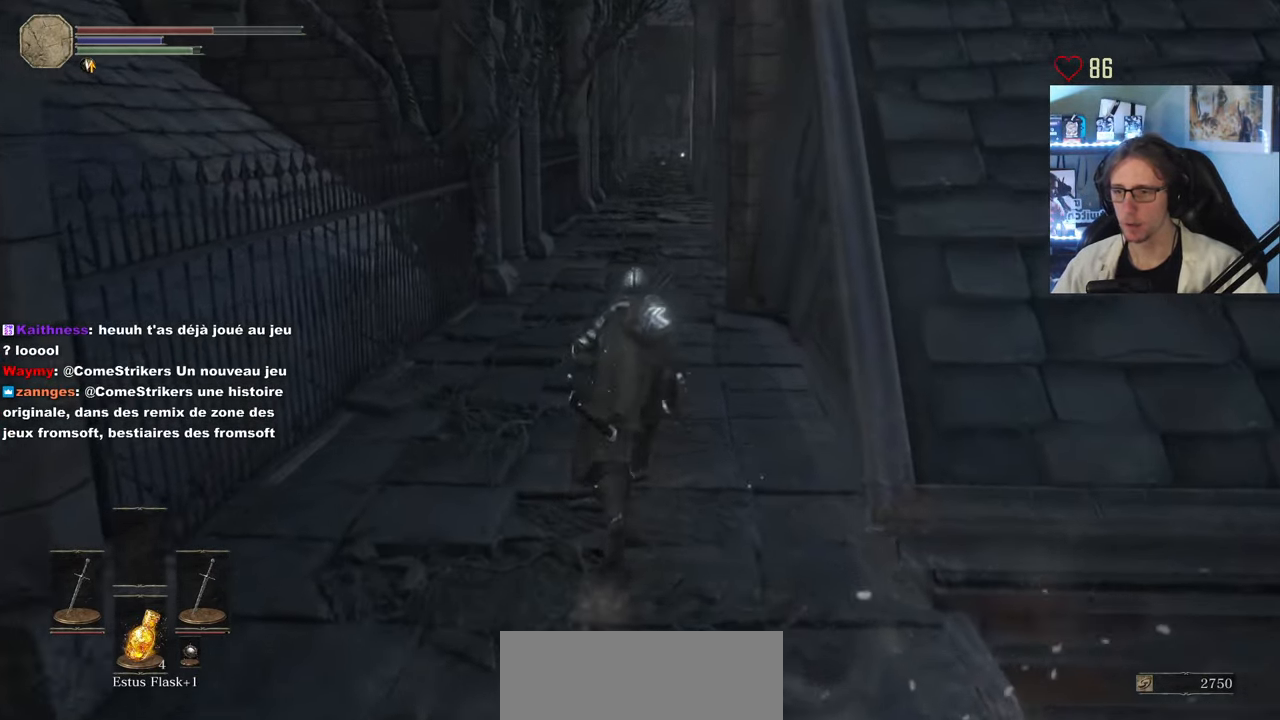
{"keys": ["space", "z"], "mouse": [], "events": []}
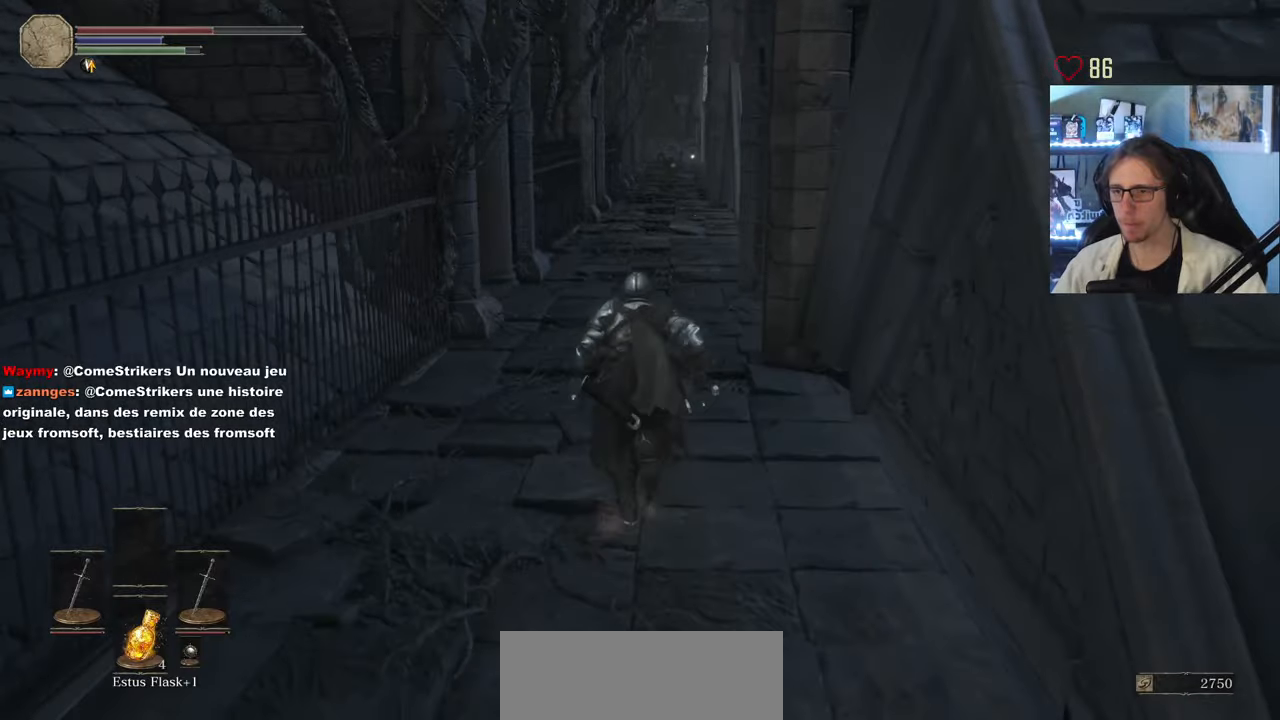
{"keys": ["q", "space", "z"], "mouse": [], "events": [[400, "q", "down"]]}
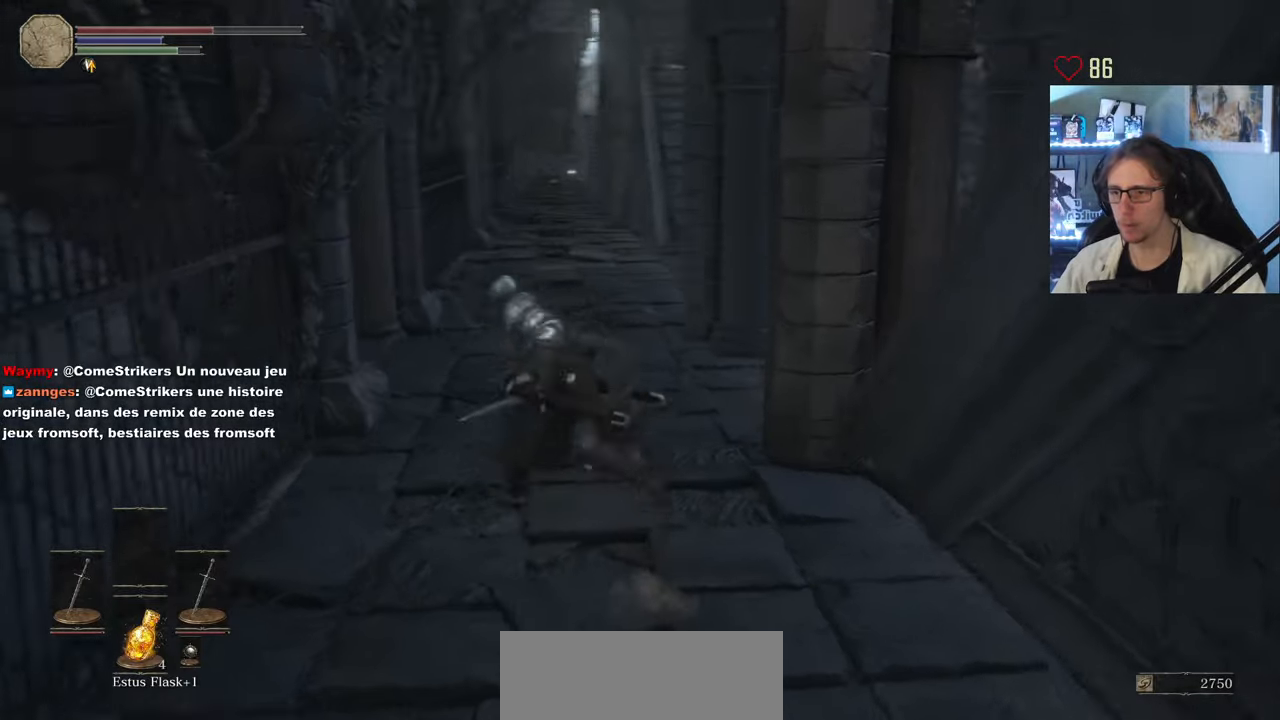
{"keys": ["space", "z"], "mouse": [], "events": [[383, "q", "up"]]}
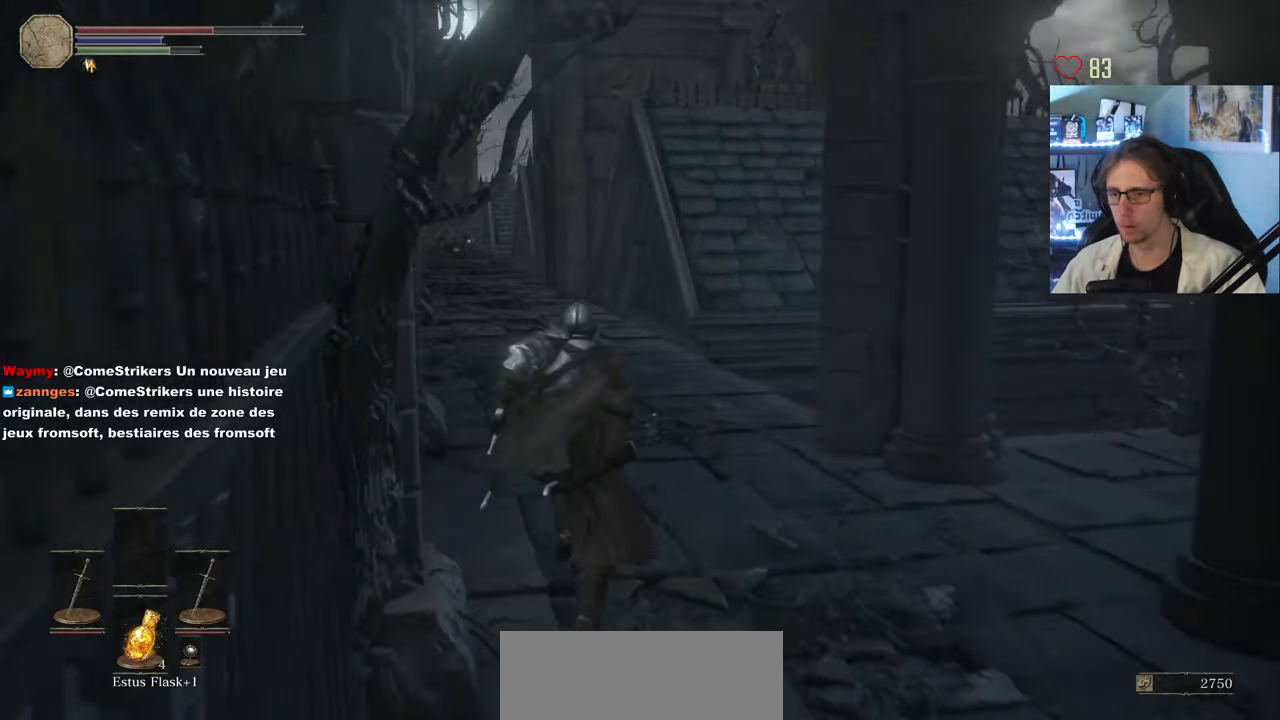
{"keys": ["d"], "mouse": [], "events": [[16, "space", "up"], [66, "d", "down"], [300, "z", "up"]]}
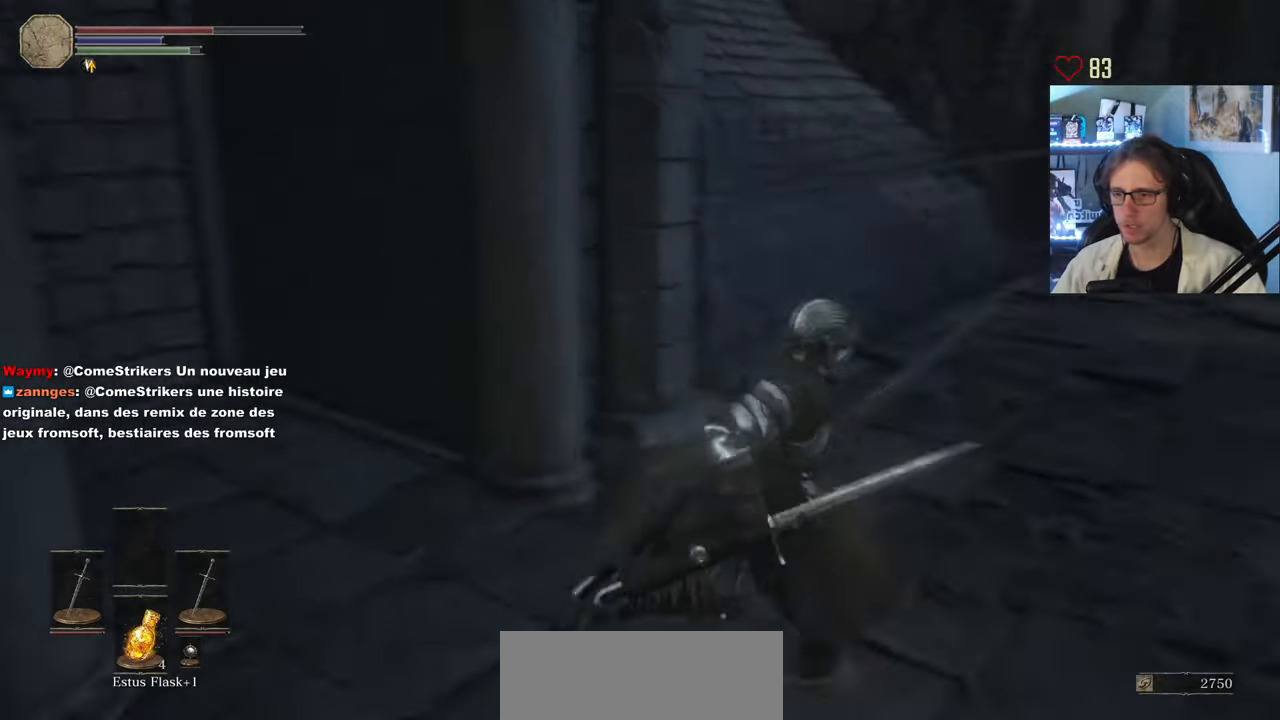
{"keys": ["d", "z"], "mouse": [], "events": [[133, "z", "down"]]}
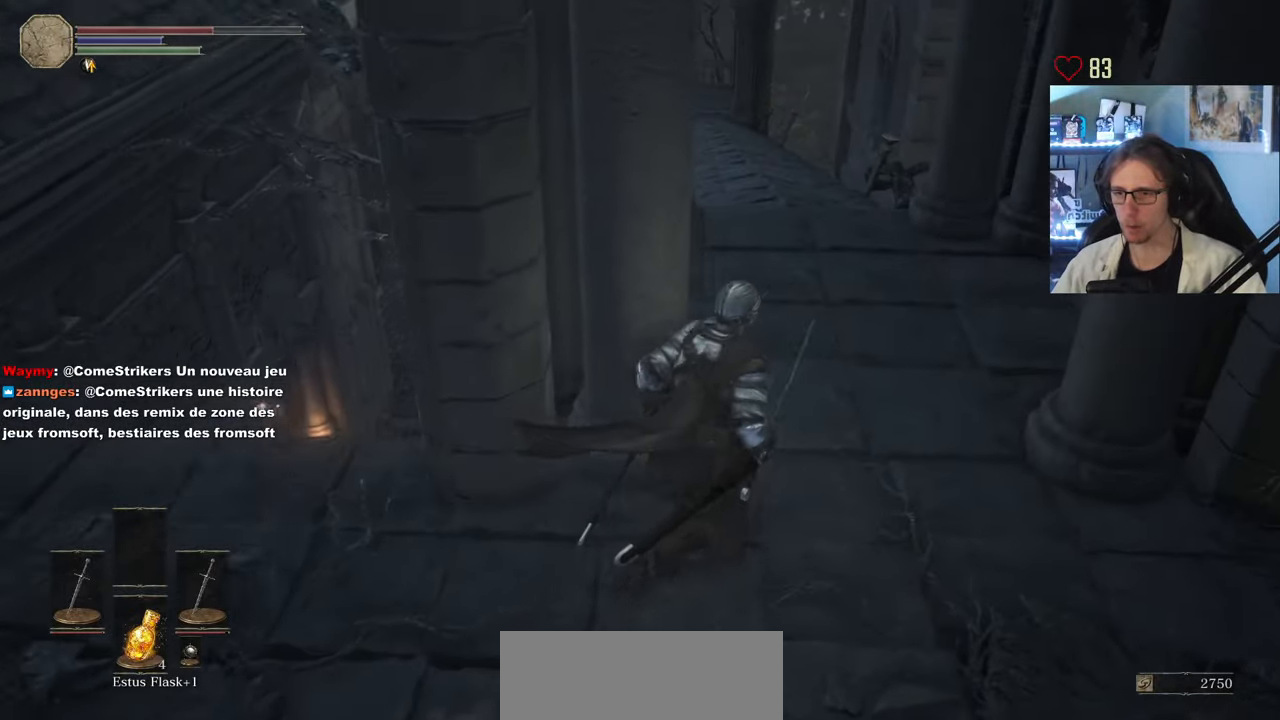
{"keys": ["d", "z"], "mouse": [], "events": [[183, "d", "up"], [416, "d", "down"]]}
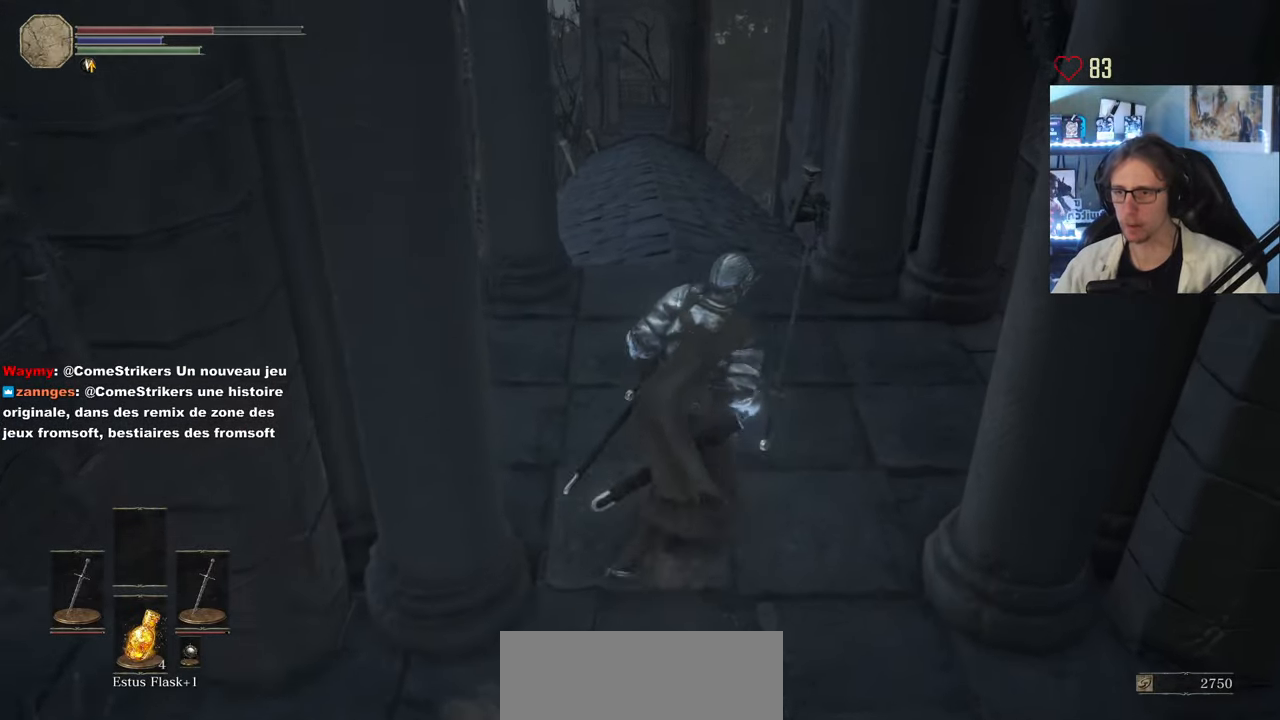
{"keys": ["space", "z"], "mouse": [], "events": [[116, "d", "up"], [333, "space", "down"]]}
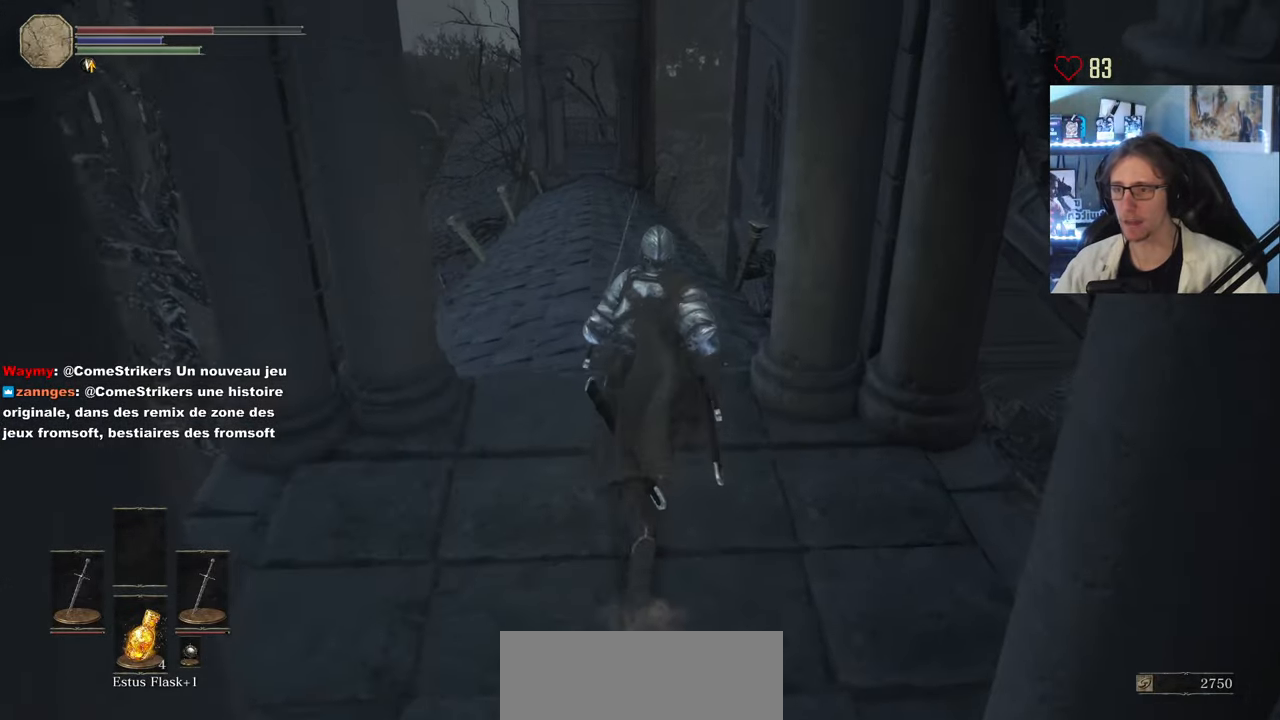
{"keys": ["space", "z"], "mouse": [], "events": []}
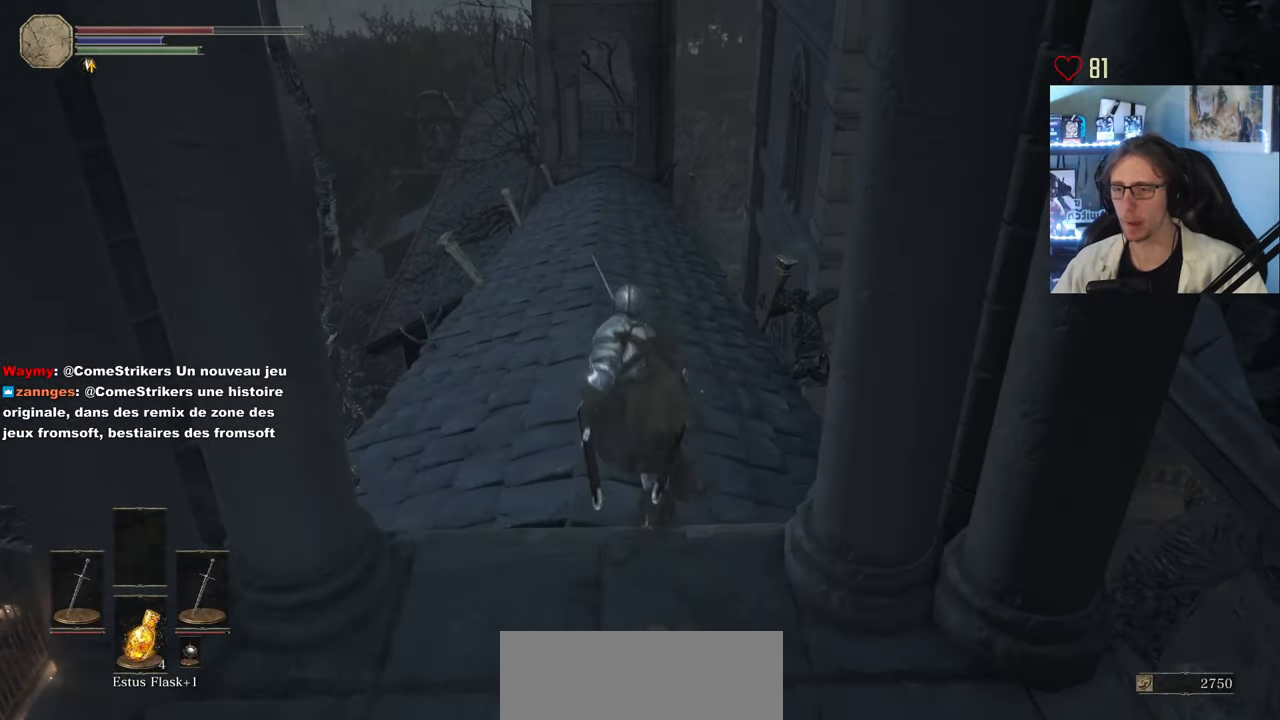
{"keys": ["q", "space", "z"], "mouse": [], "events": [[416, "q", "down"]]}
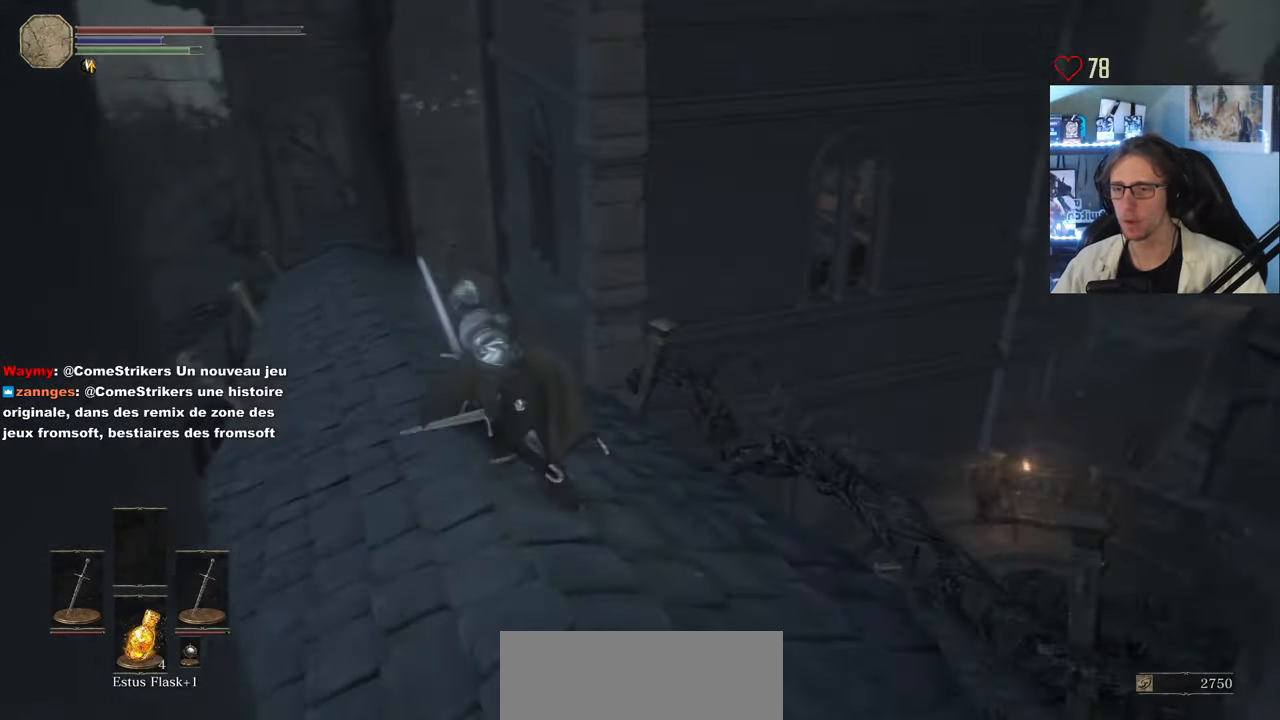
{"keys": ["space", "z"], "mouse": [], "events": [[383, "q", "up"]]}
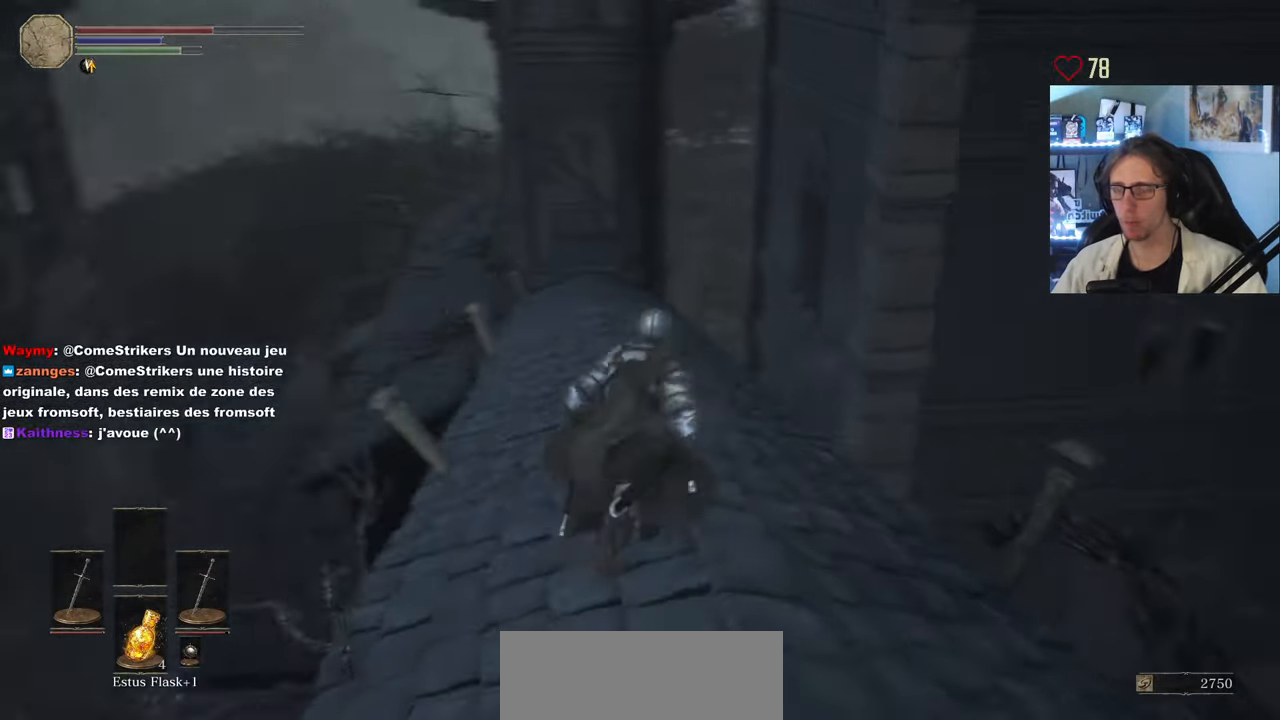
{"keys": ["space", "z"], "mouse": [], "events": []}
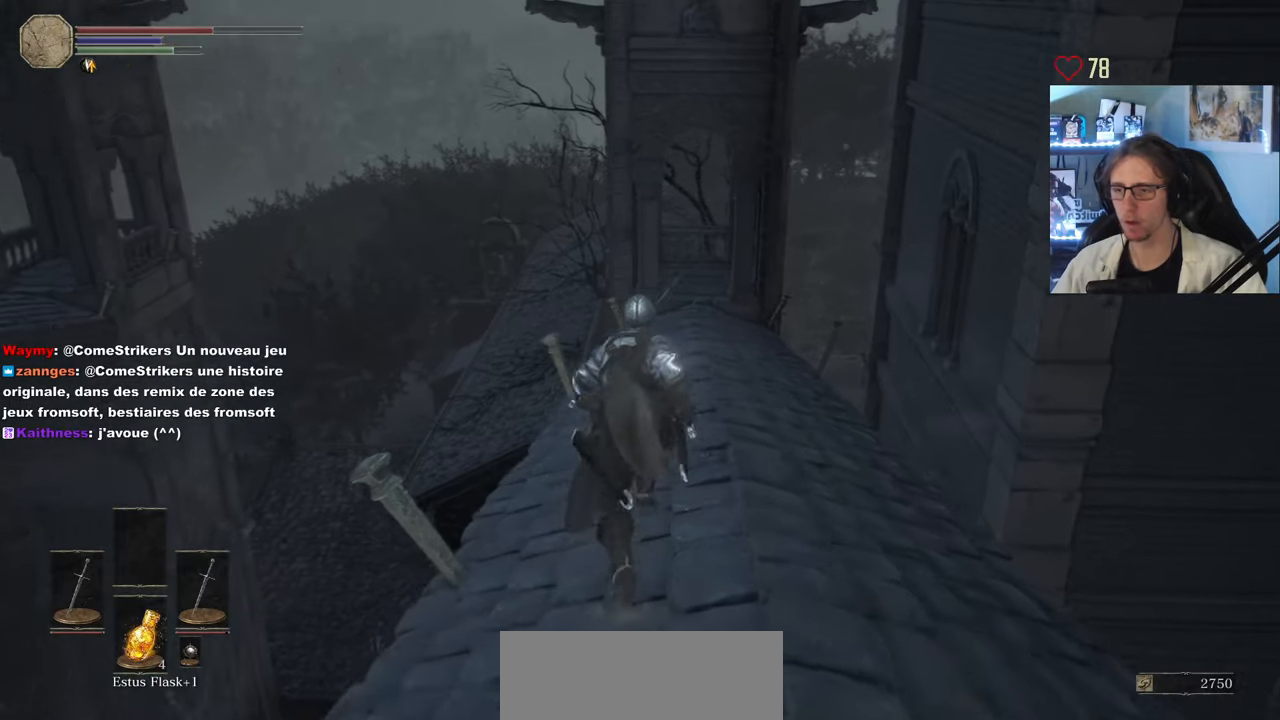
{"keys": ["space", "z"], "mouse": [], "events": []}
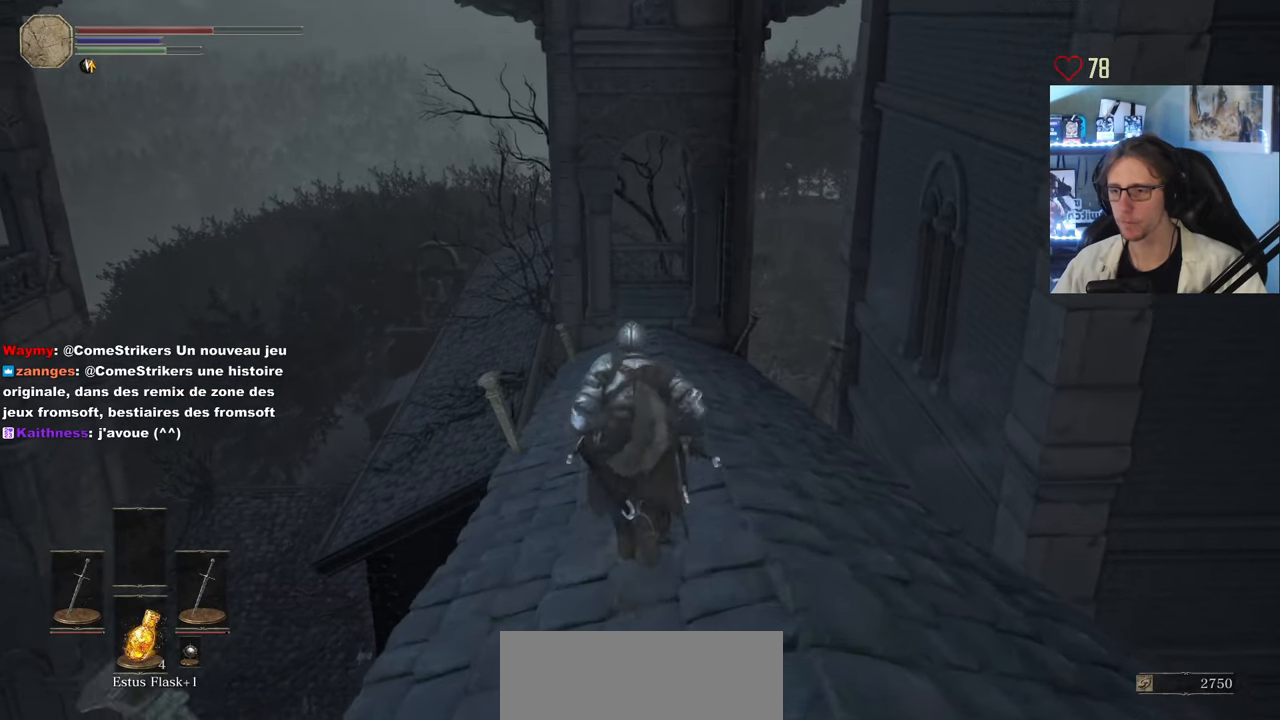
{"keys": ["z"], "mouse": [], "events": [[400, "space", "up"]]}
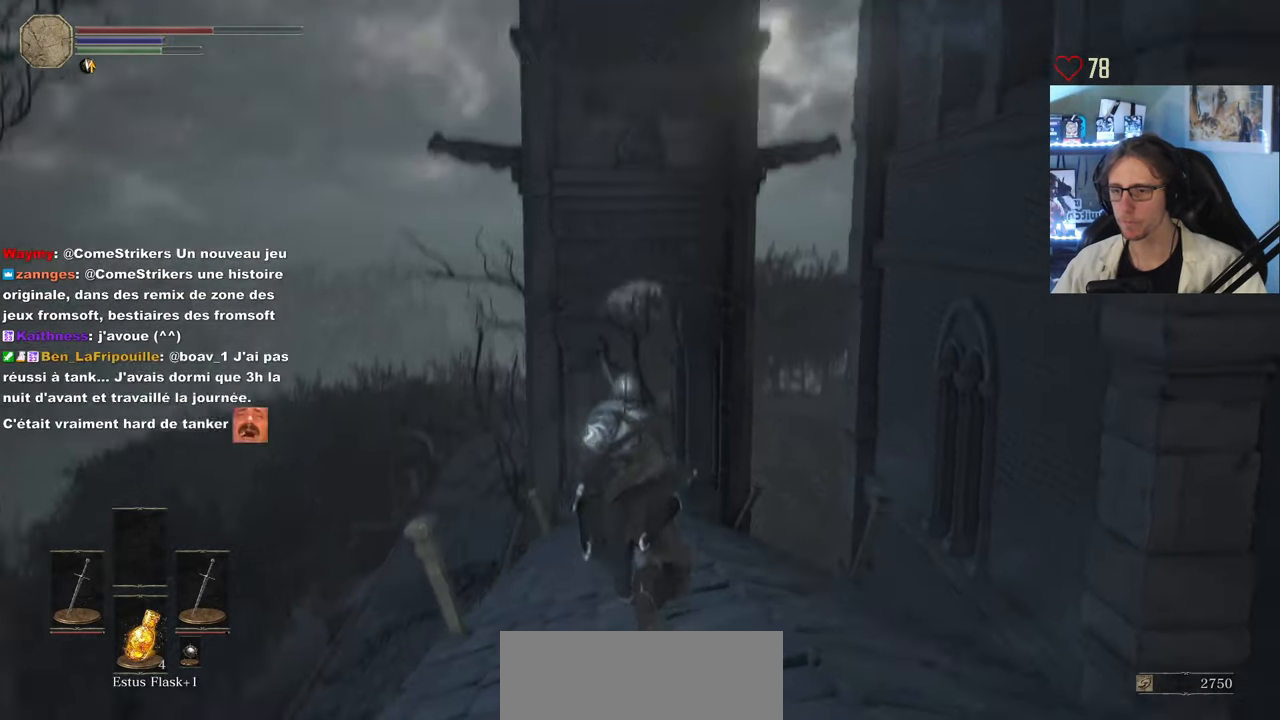
{"keys": [], "mouse": [], "events": [[367, "z", "up"]]}
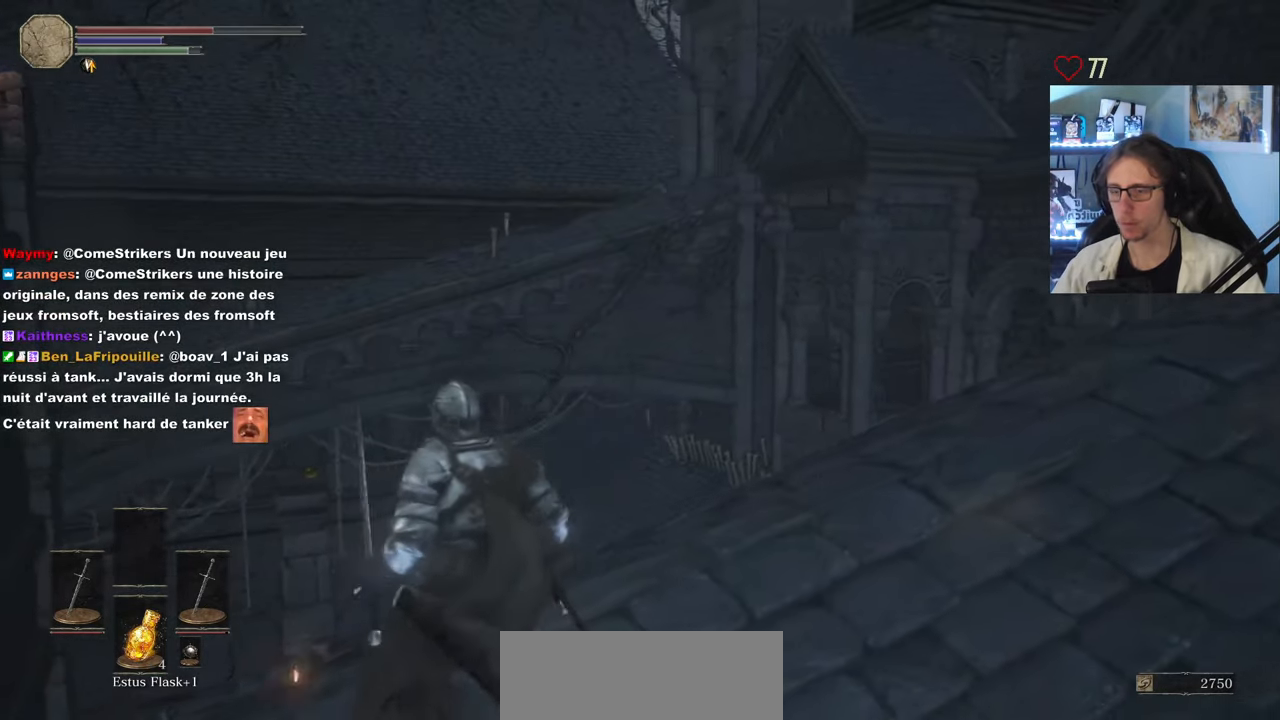
{"keys": ["s"], "mouse": [], "events": [[150, "q", "down"], [283, "s", "down"], [333, "q", "up"]]}
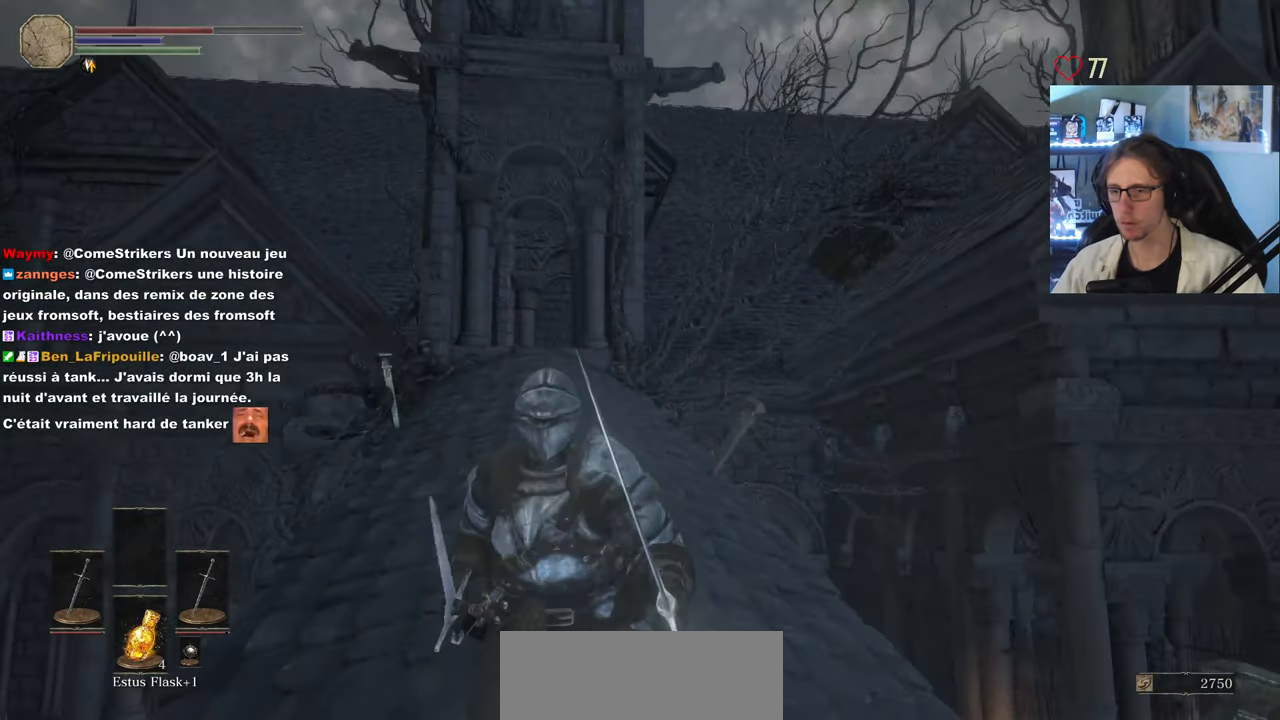
{"keys": ["q"], "mouse": [], "events": [[483, "q", "down"], [483, "s", "up"]]}